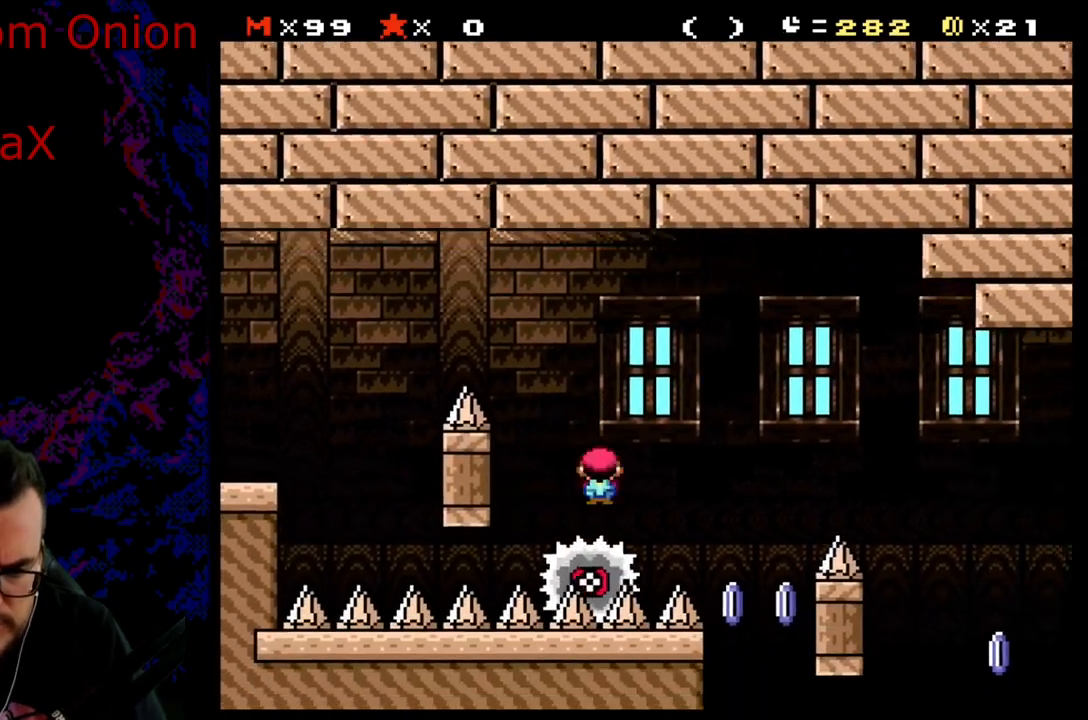
Gameplay with a controller (Nintendo layout); each line is a JSON object with the inputs held at the frame after it. "events" lists button and stick changes between this image and that frame as [ms after this image, input, new state], when the widget could be followed in between. Not read: L3 R3.
{"buttons": ["X", "DPAD_LEFT"], "events": [[17, "DPAD_RIGHT", "up"], [417, "X", "up"], [467, "DPAD_LEFT", "down"], [500, "X", "down"]]}
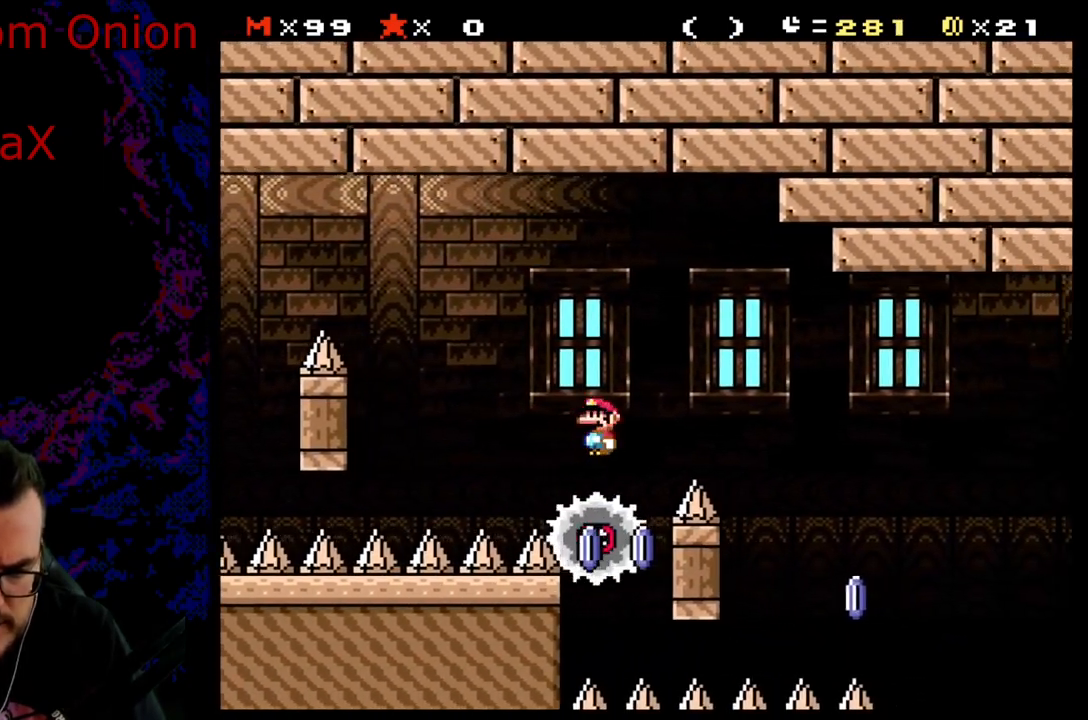
{"buttons": ["A", "X", "DPAD_RIGHT"], "events": [[50, "A", "down"], [100, "DPAD_LEFT", "up"], [267, "DPAD_RIGHT", "down"]]}
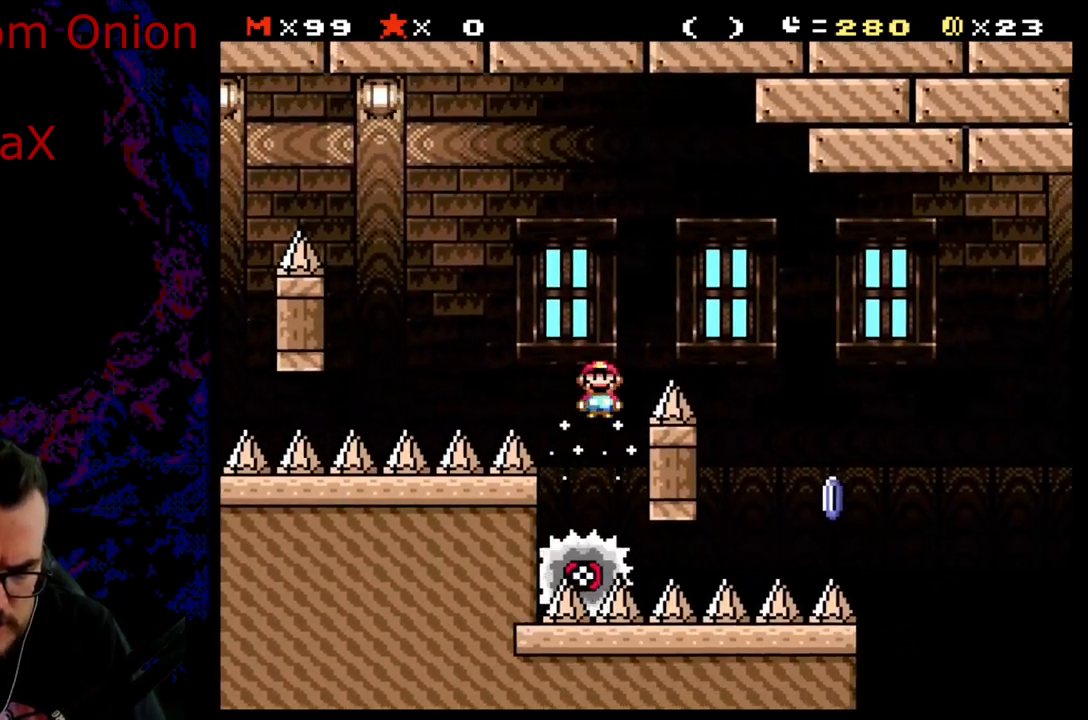
{"buttons": ["X", "DPAD_LEFT"], "events": [[267, "A", "up"], [417, "DPAD_DOWN", "down"], [433, "DPAD_LEFT", "down"], [433, "DPAD_RIGHT", "up"], [450, "DPAD_DOWN", "up"]]}
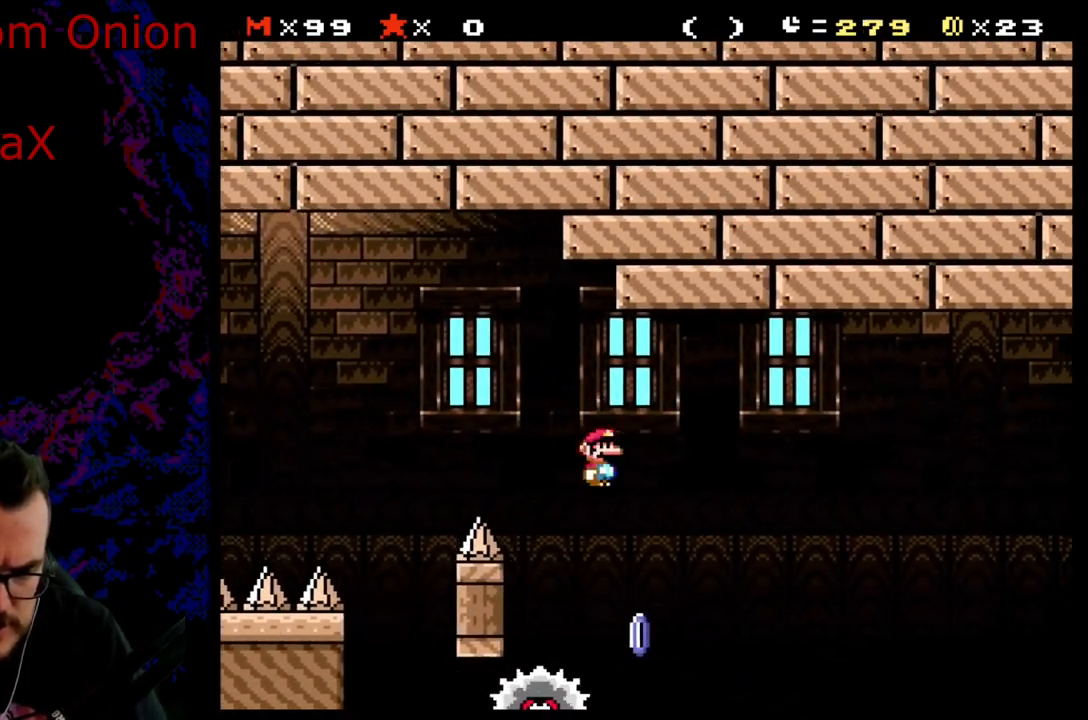
{"buttons": ["A", "X", "DPAD_RIGHT"], "events": [[67, "DPAD_LEFT", "up"], [67, "DPAD_RIGHT", "down"], [83, "A", "down"]]}
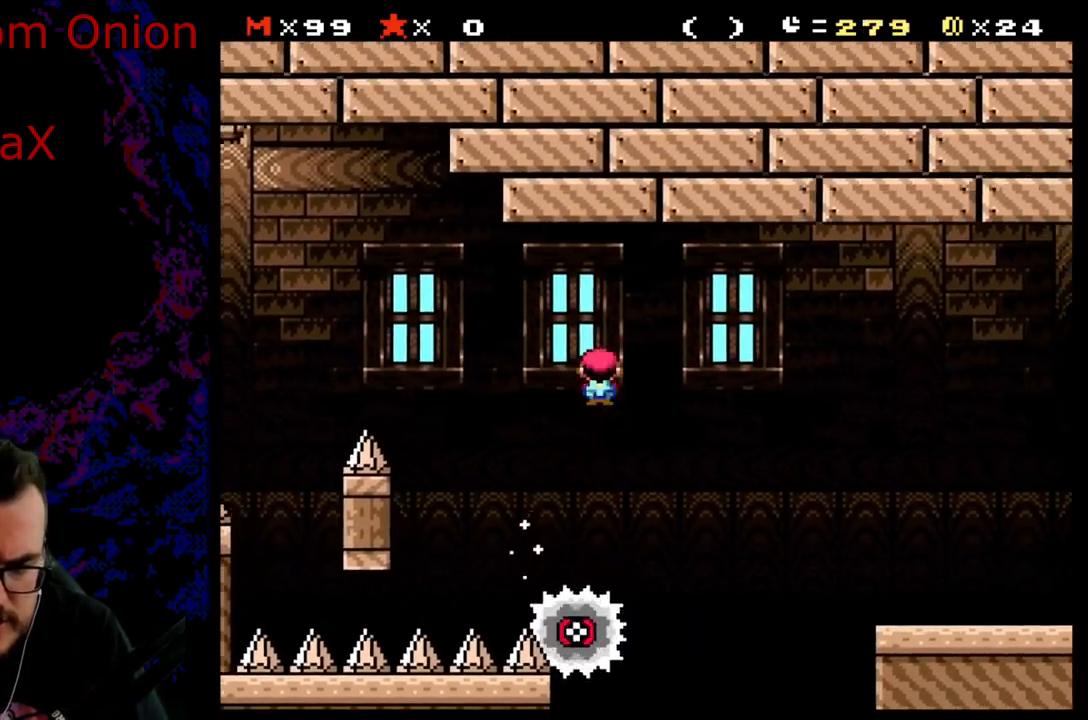
{"buttons": ["A", "X", "DPAD_RIGHT"], "events": []}
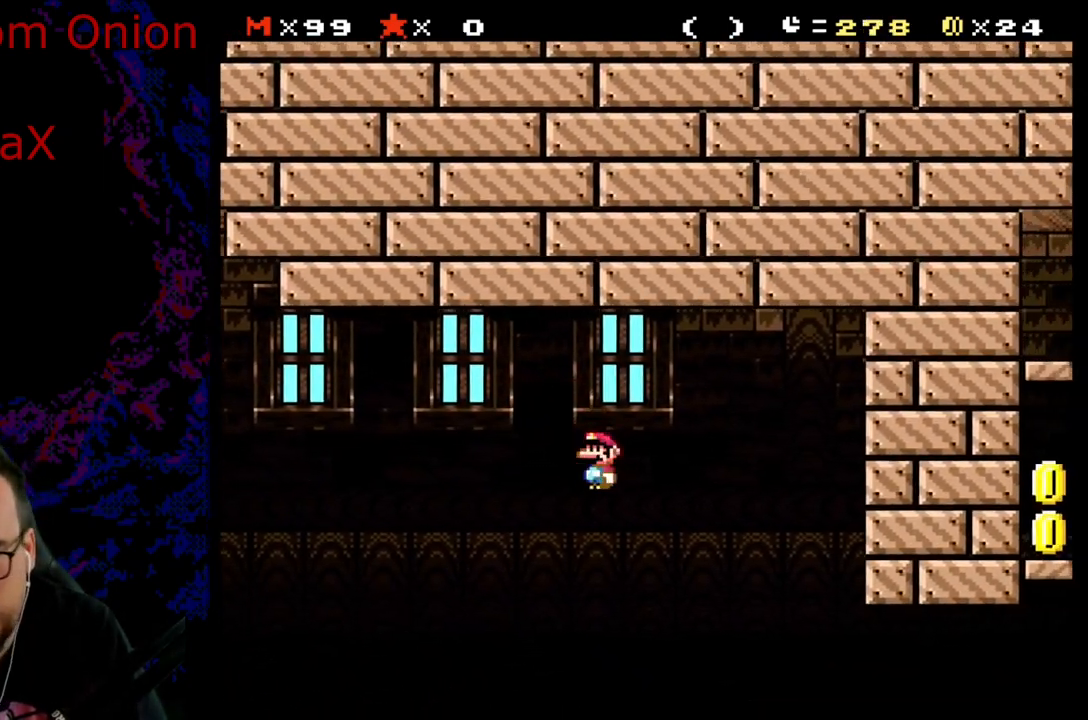
{"buttons": ["Y", "DPAD_LEFT"], "events": [[217, "A", "up"], [350, "X", "up"], [400, "DPAD_LEFT", "down"], [400, "DPAD_RIGHT", "up"], [400, "Y", "down"]]}
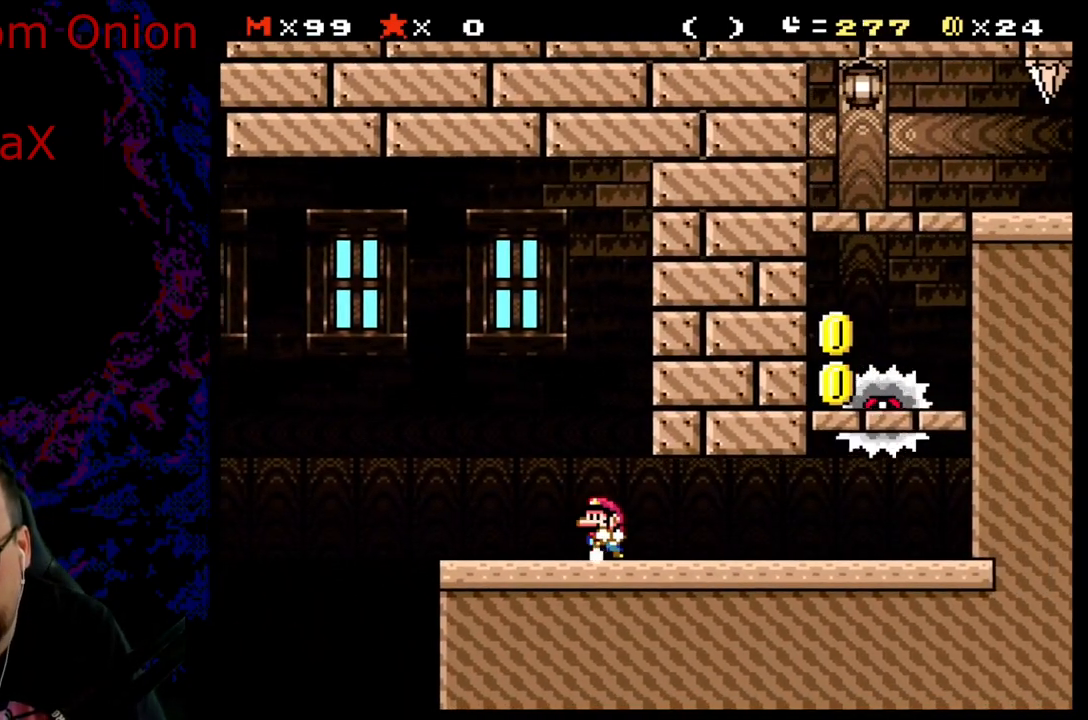
{"buttons": ["Y"], "events": [[67, "DPAD_LEFT", "up"], [83, "Y", "up"], [333, "Y", "down"]]}
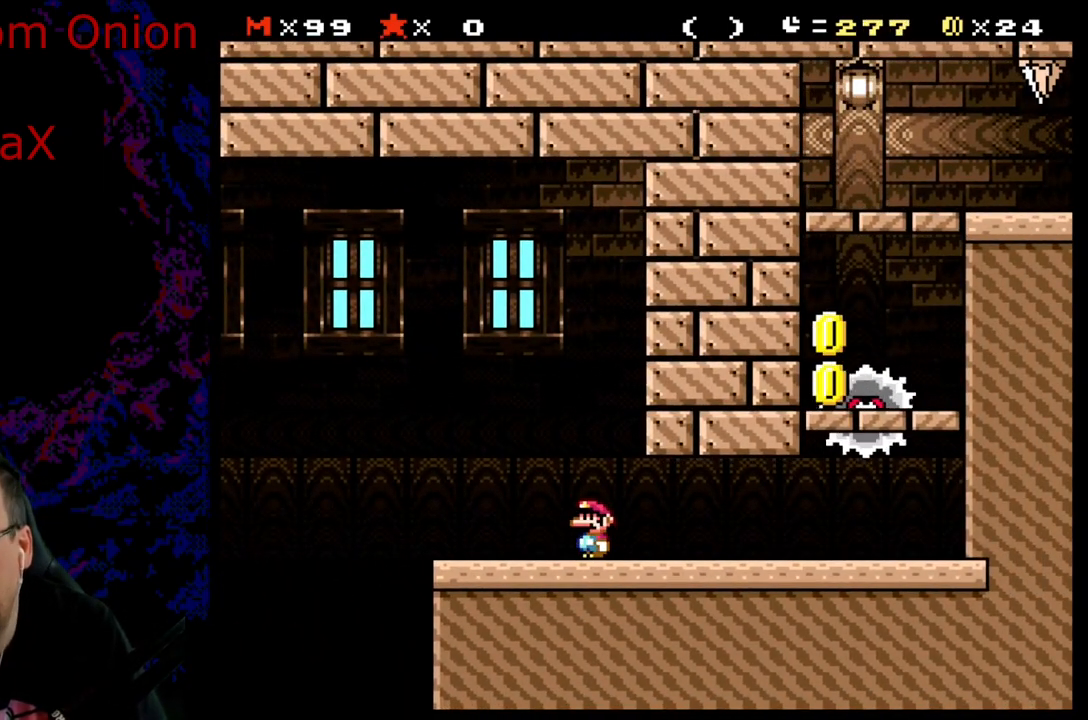
{"buttons": [], "events": [[67, "Y", "up"]]}
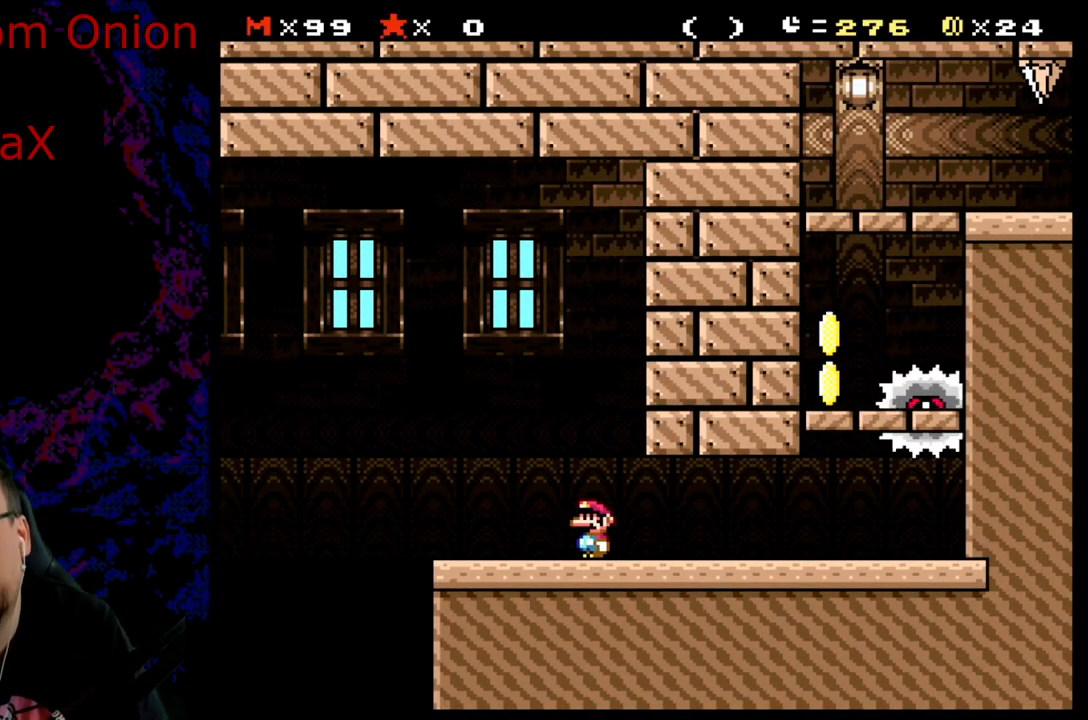
{"buttons": ["Y"], "events": [[67, "Y", "down"]]}
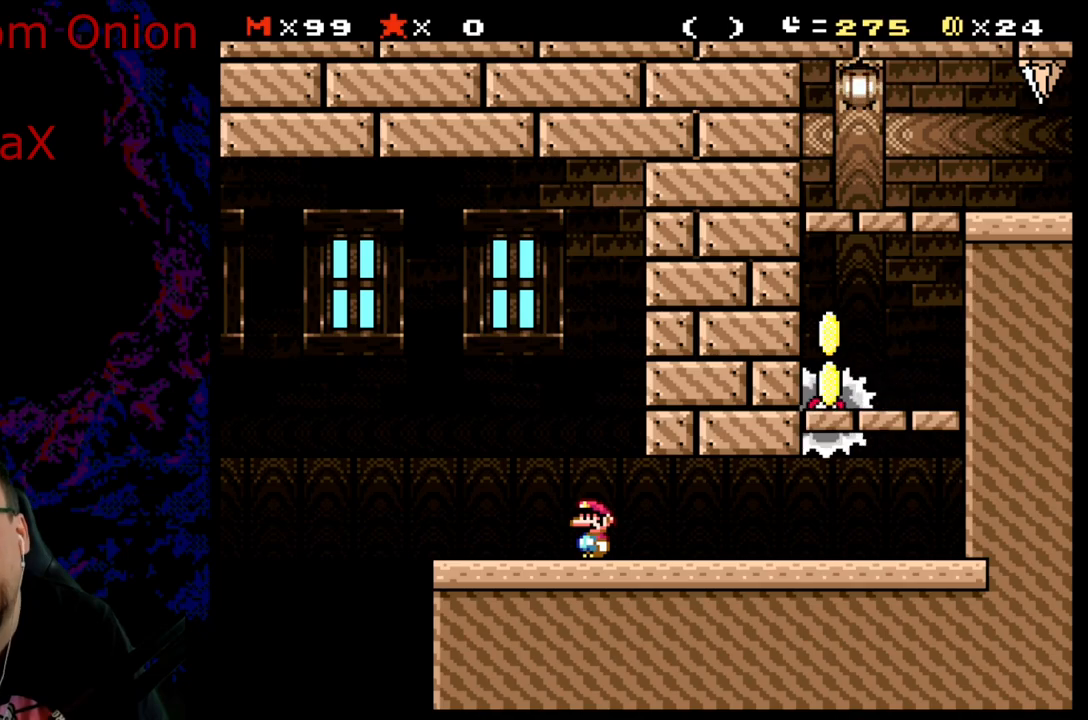
{"buttons": ["Y"], "events": [[383, "Y", "up"], [450, "Y", "down"]]}
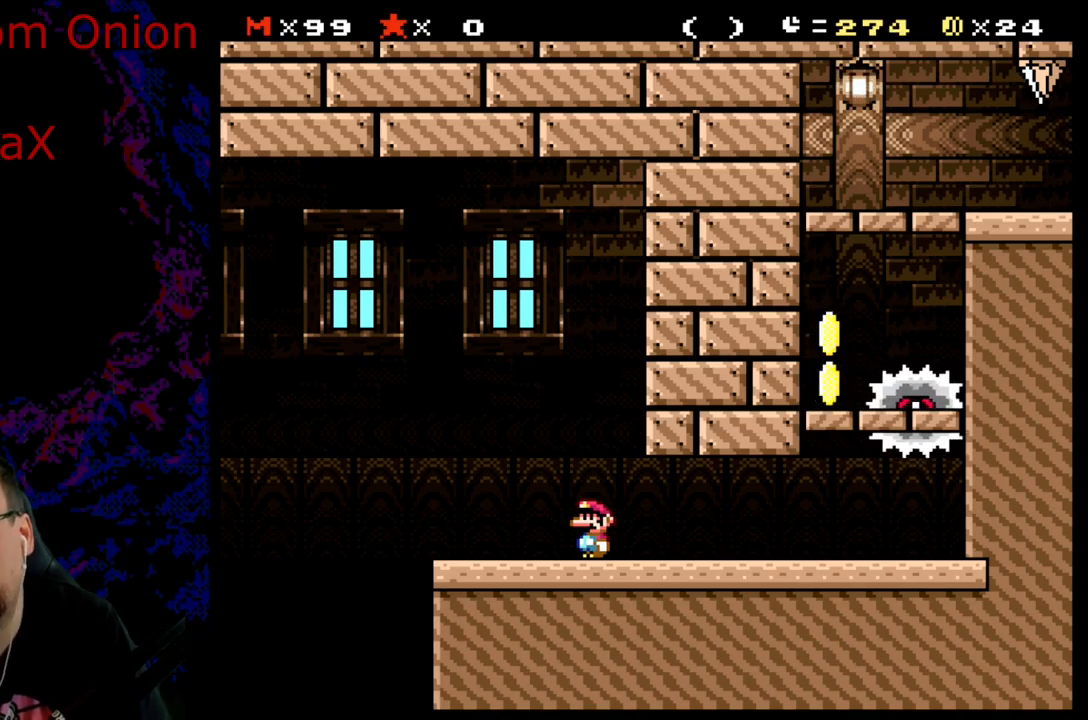
{"buttons": [], "events": [[17, "Y", "up"]]}
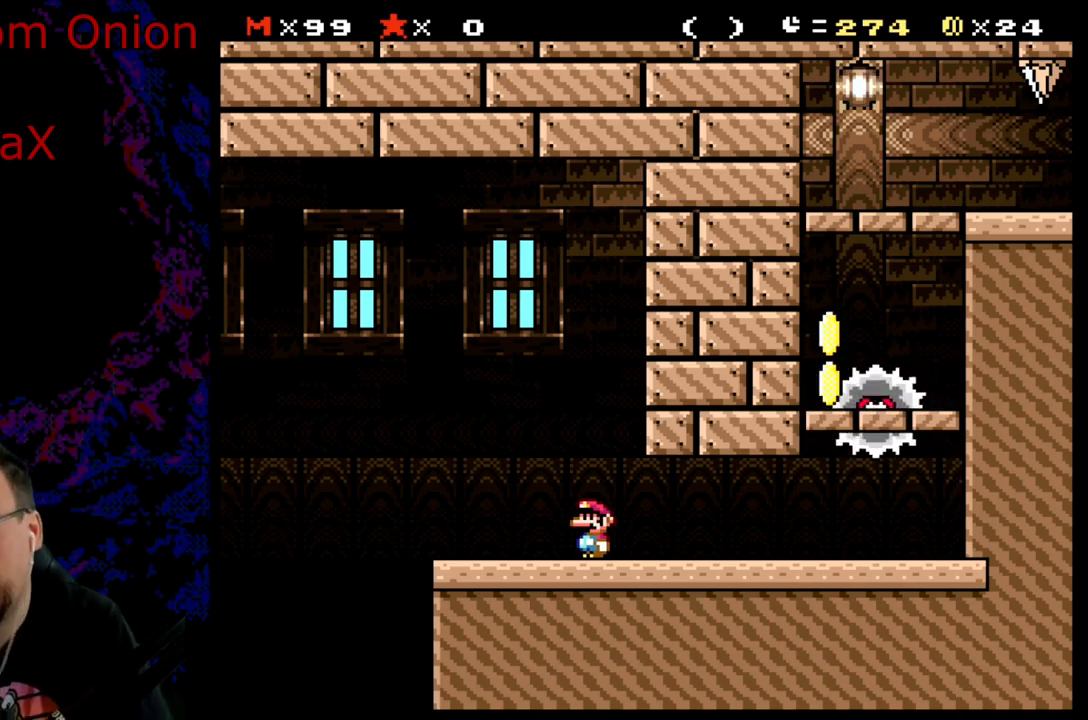
{"buttons": [], "events": []}
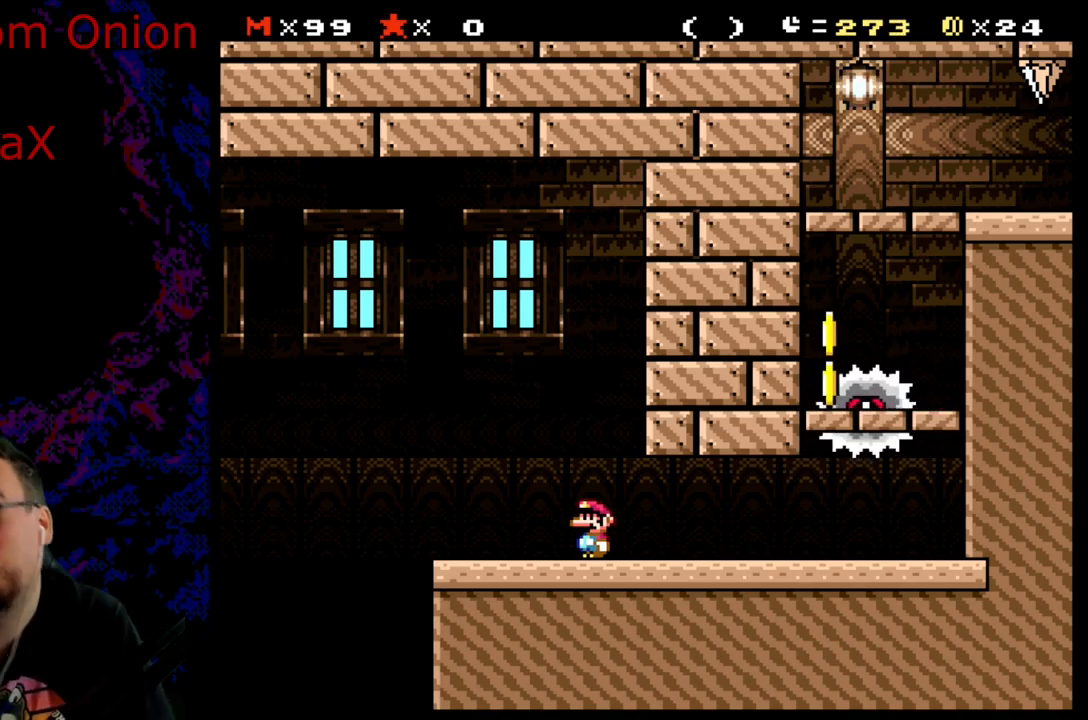
{"buttons": [], "events": []}
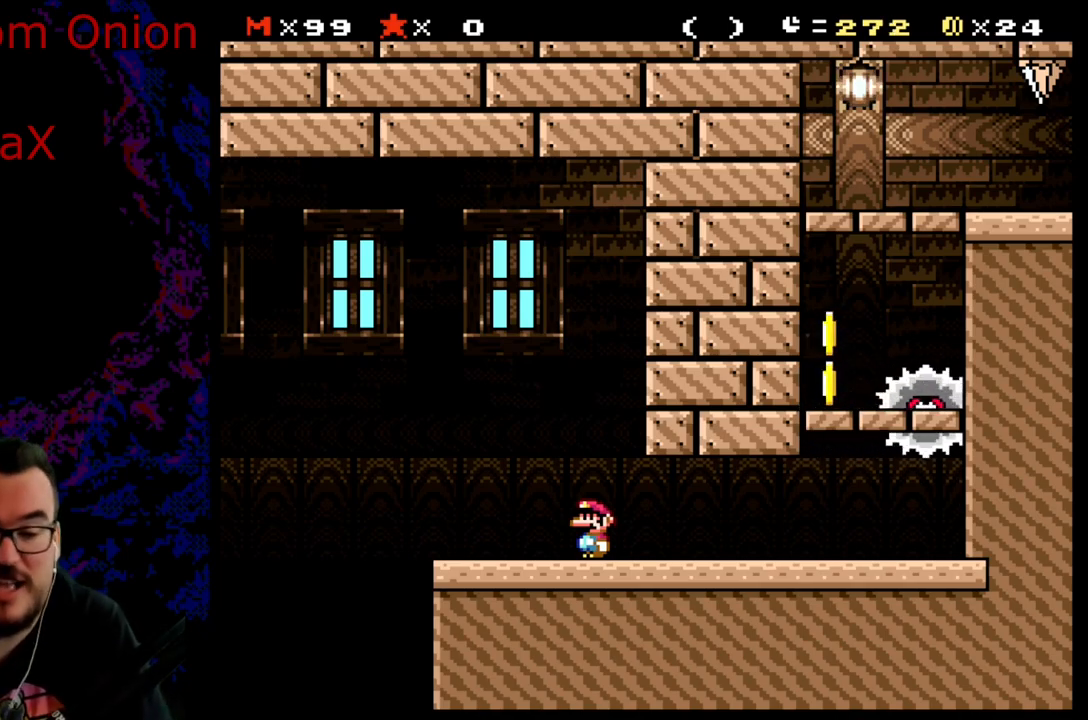
{"buttons": ["Y", "DPAD_RIGHT"], "events": [[100, "DPAD_RIGHT", "down"], [200, "Y", "down"]]}
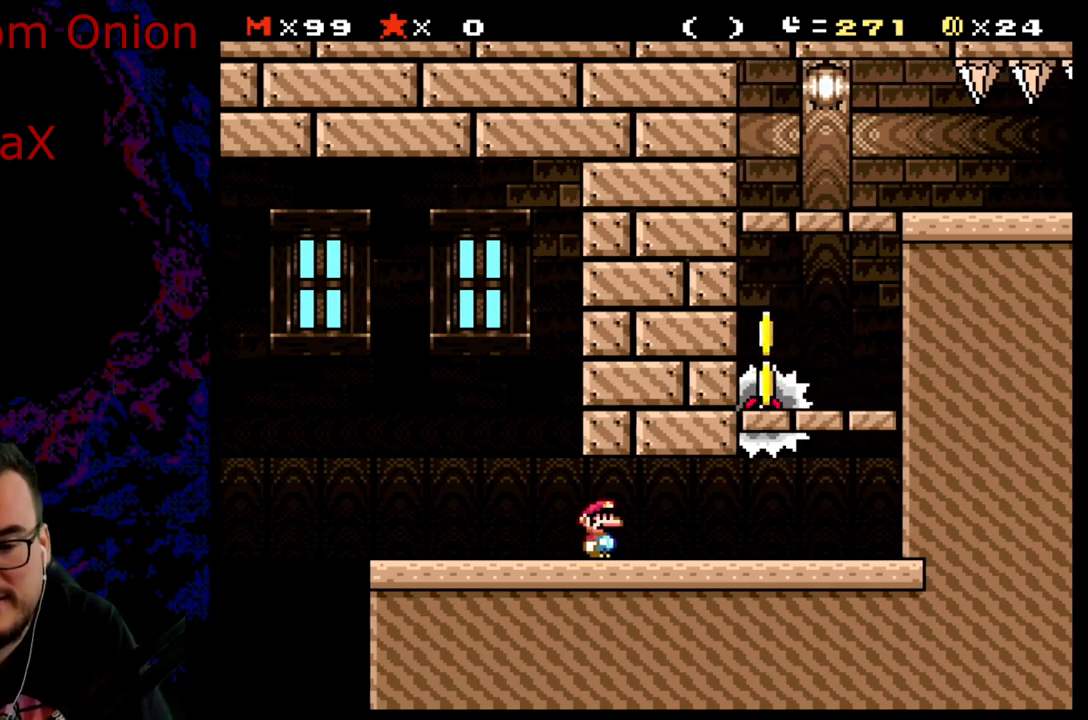
{"buttons": ["X"], "events": [[283, "X", "down"], [283, "Y", "up"], [300, "DPAD_DOWN", "down"], [300, "DPAD_RIGHT", "up"], [333, "DPAD_DOWN", "up"], [333, "DPAD_LEFT", "down"], [467, "DPAD_LEFT", "up"]]}
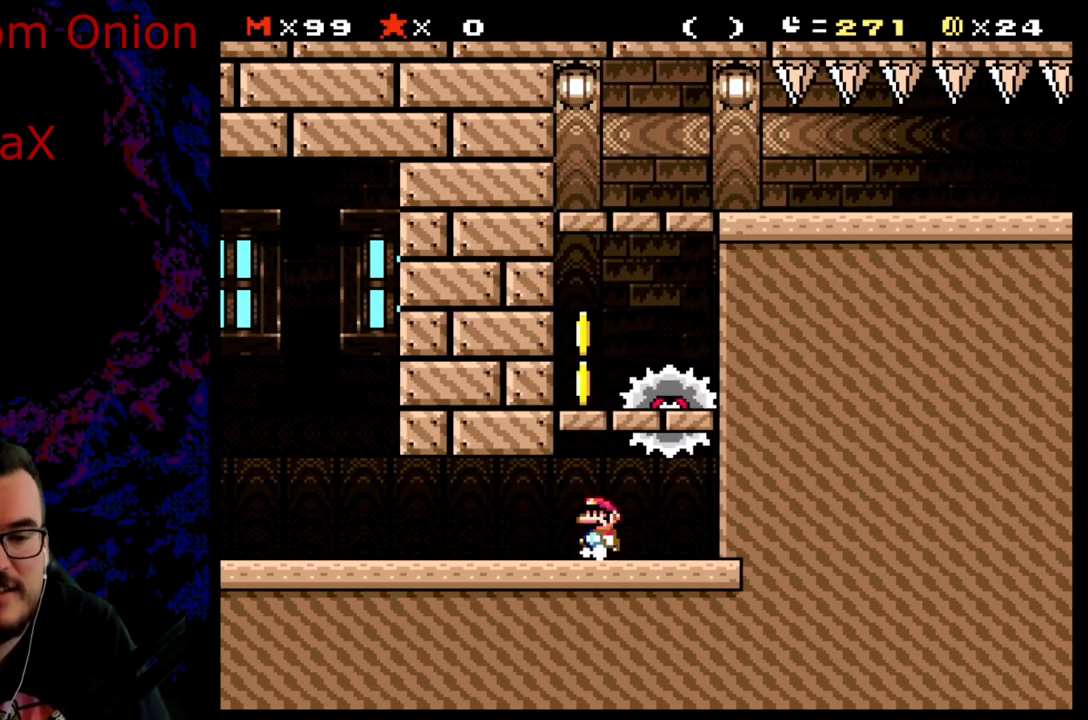
{"buttons": ["A", "X"], "events": [[450, "A", "down"]]}
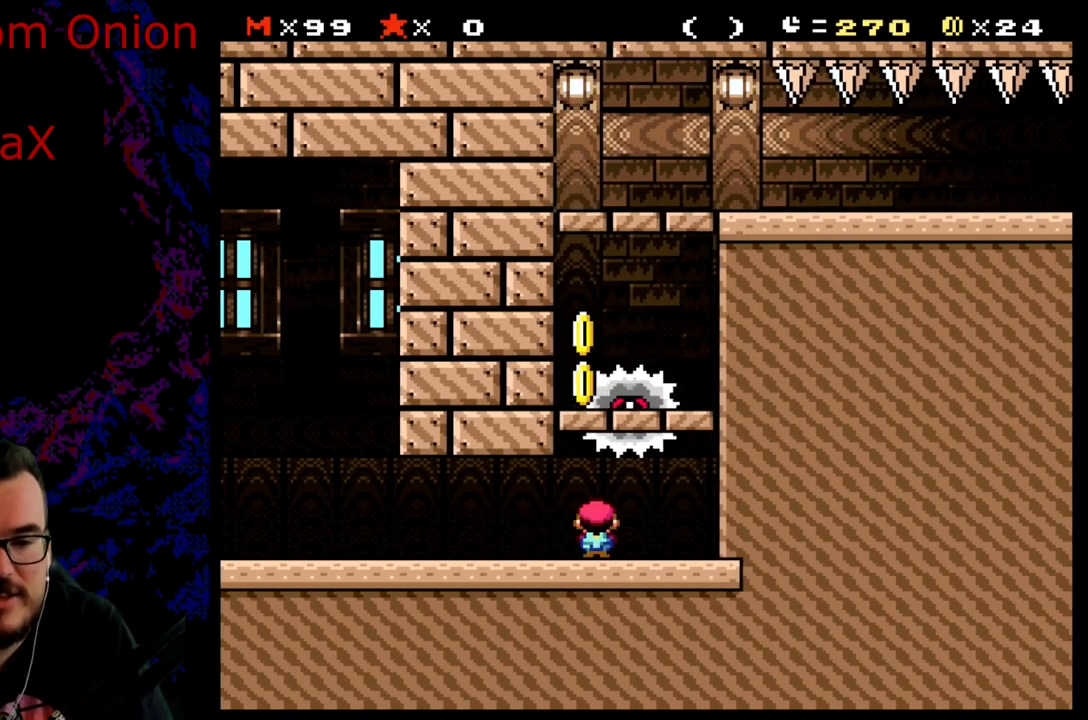
{"buttons": ["X", "DPAD_RIGHT"], "events": [[50, "DPAD_LEFT", "down"], [100, "A", "up"], [150, "X", "up"], [150, "Y", "down"], [200, "X", "down"], [217, "Y", "up"], [317, "A", "down"], [350, "DPAD_LEFT", "up"], [467, "A", "up"], [467, "DPAD_RIGHT", "down"]]}
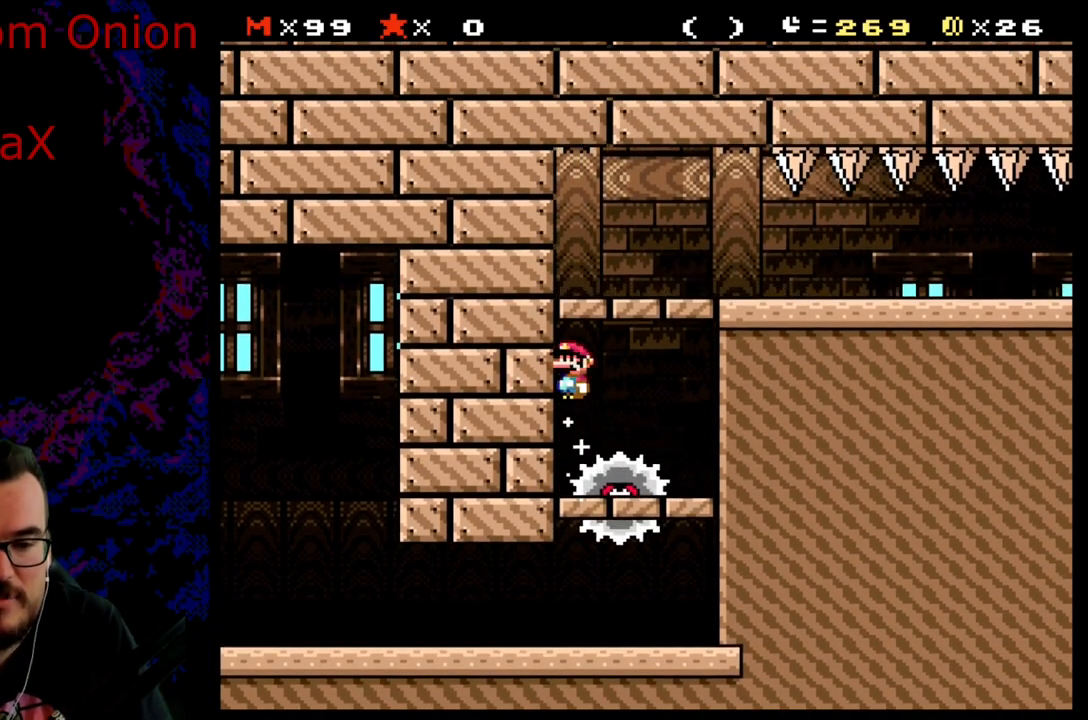
{"buttons": ["A", "X", "DPAD_LEFT"], "events": [[250, "A", "down"], [317, "DPAD_DOWN", "down"], [317, "DPAD_RIGHT", "up"], [333, "DPAD_DOWN", "up"], [333, "DPAD_LEFT", "down"]]}
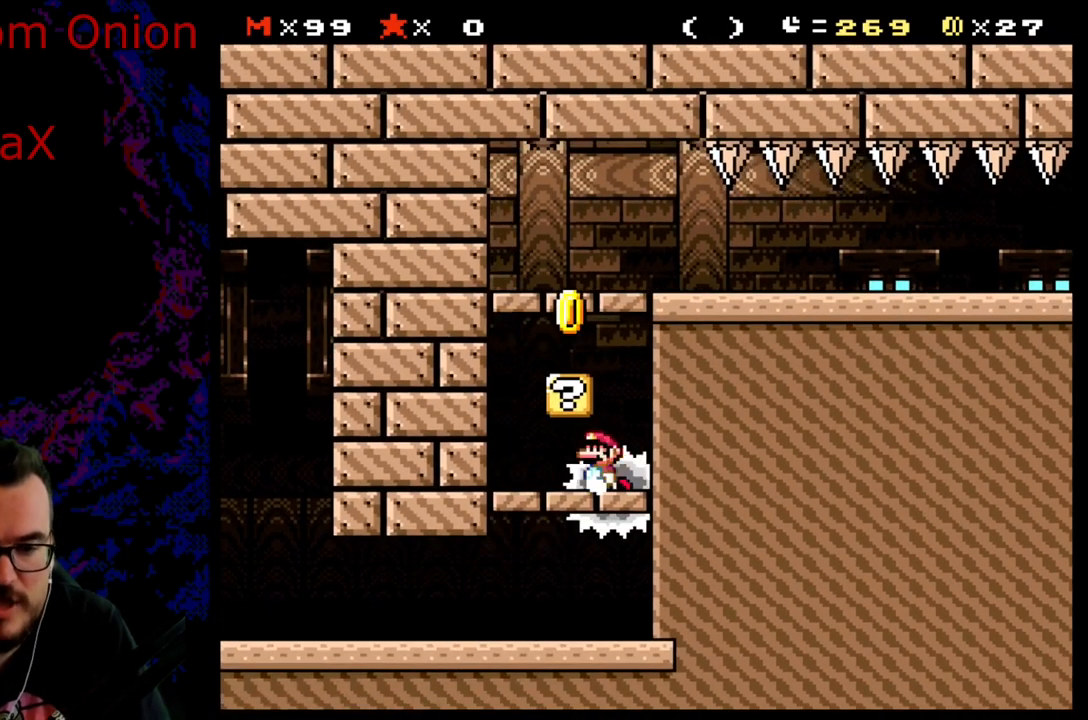
{"buttons": ["A", "X"], "events": [[117, "DPAD_LEFT", "up"]]}
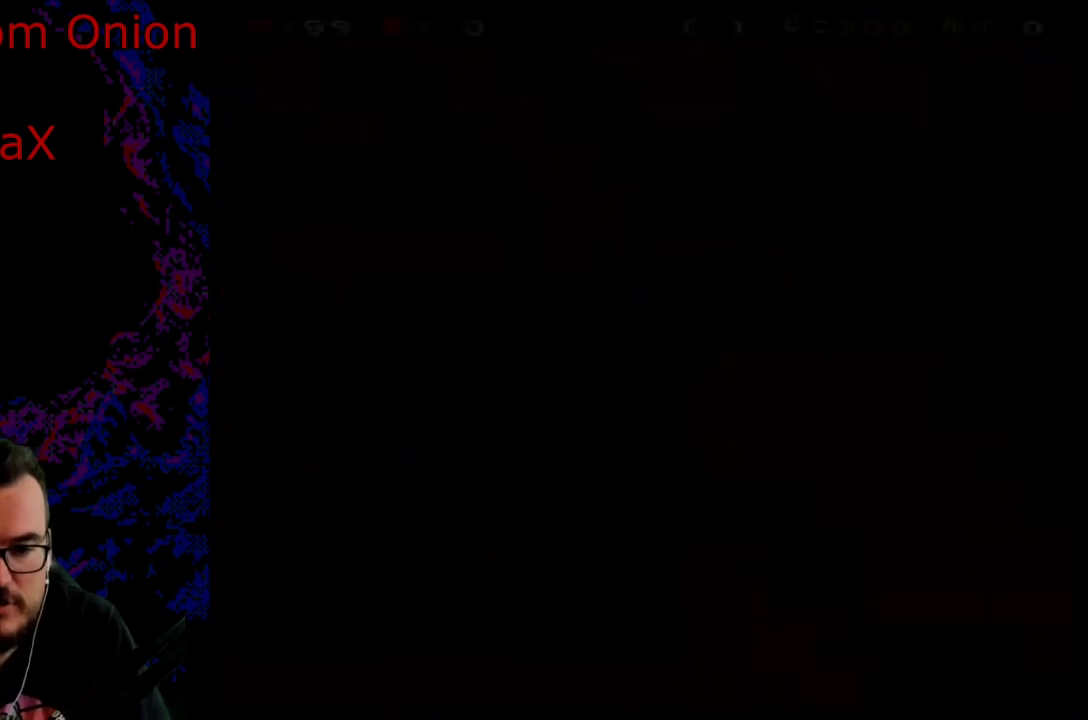
{"buttons": ["A", "X"], "events": []}
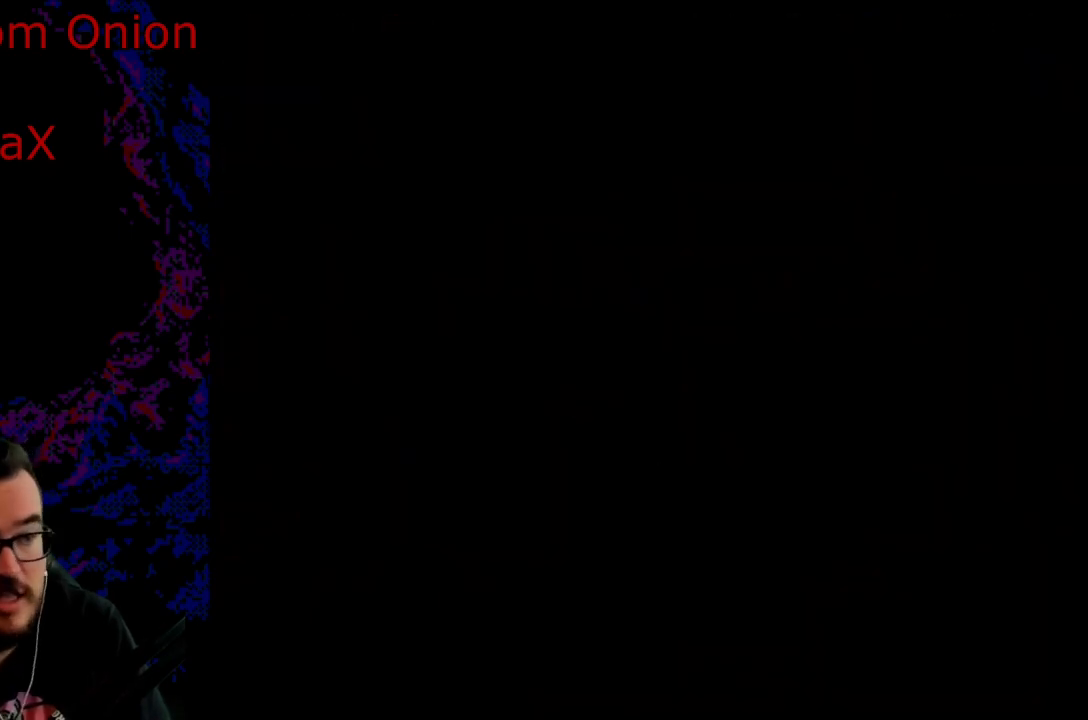
{"buttons": ["A", "X"], "events": []}
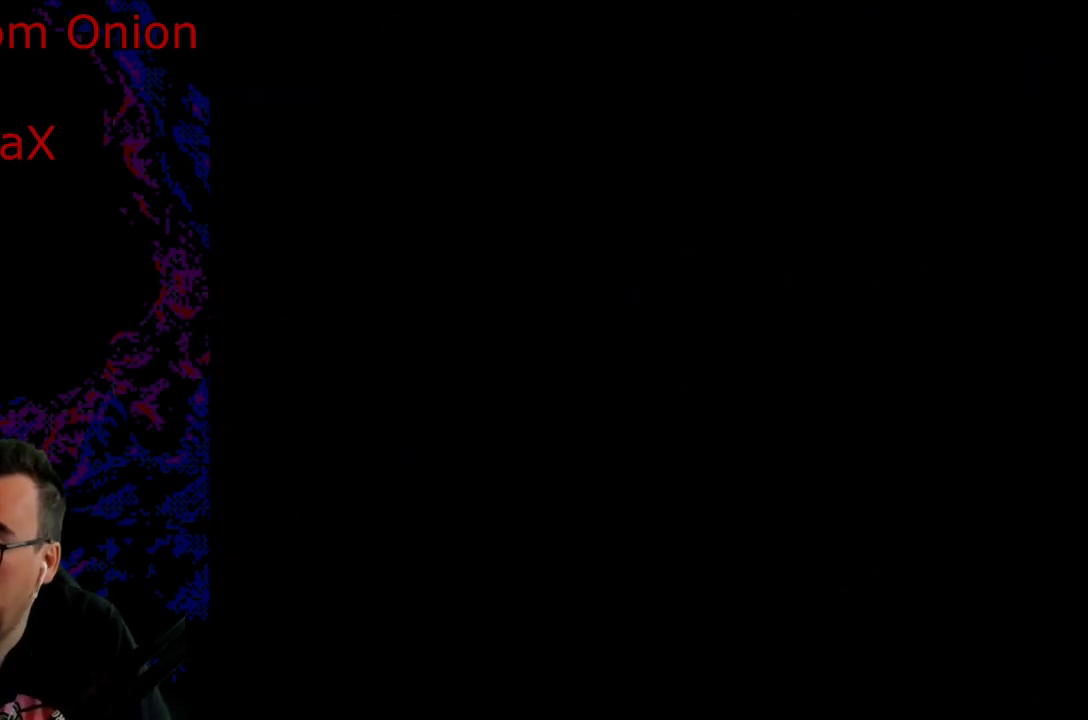
{"buttons": ["A", "X"], "events": []}
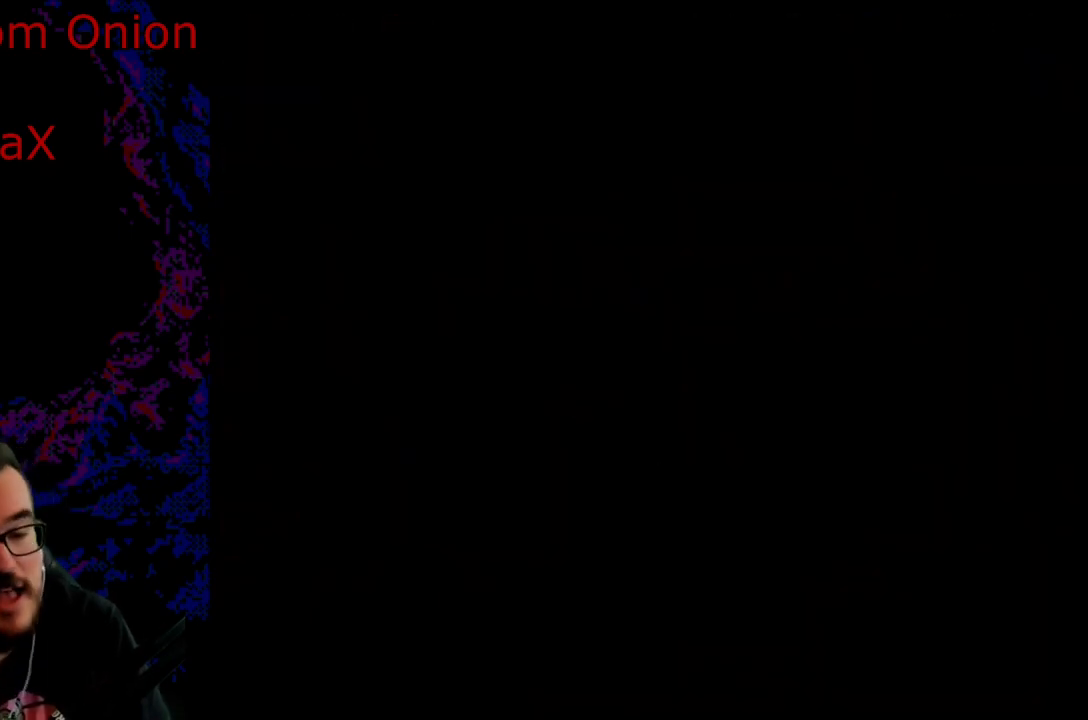
{"buttons": ["A", "X"], "events": []}
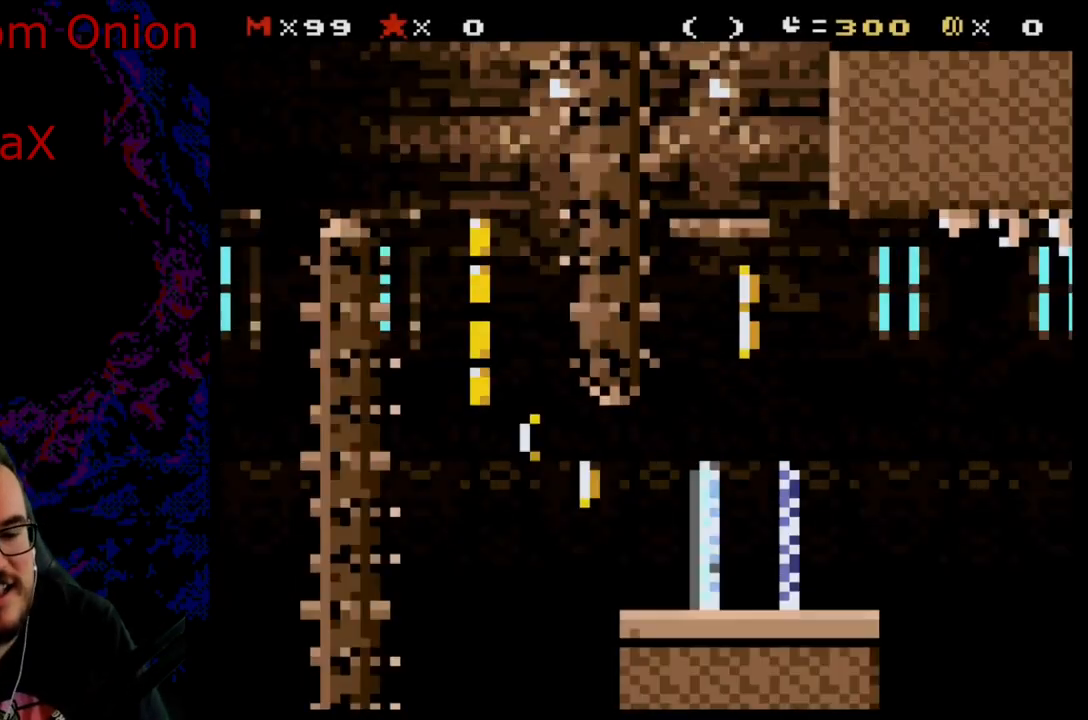
{"buttons": ["Y", "DPAD_RIGHT"], "events": [[150, "A", "up"], [200, "X", "up"], [250, "X", "down"], [383, "X", "up"], [417, "DPAD_RIGHT", "down"], [433, "Y", "down"]]}
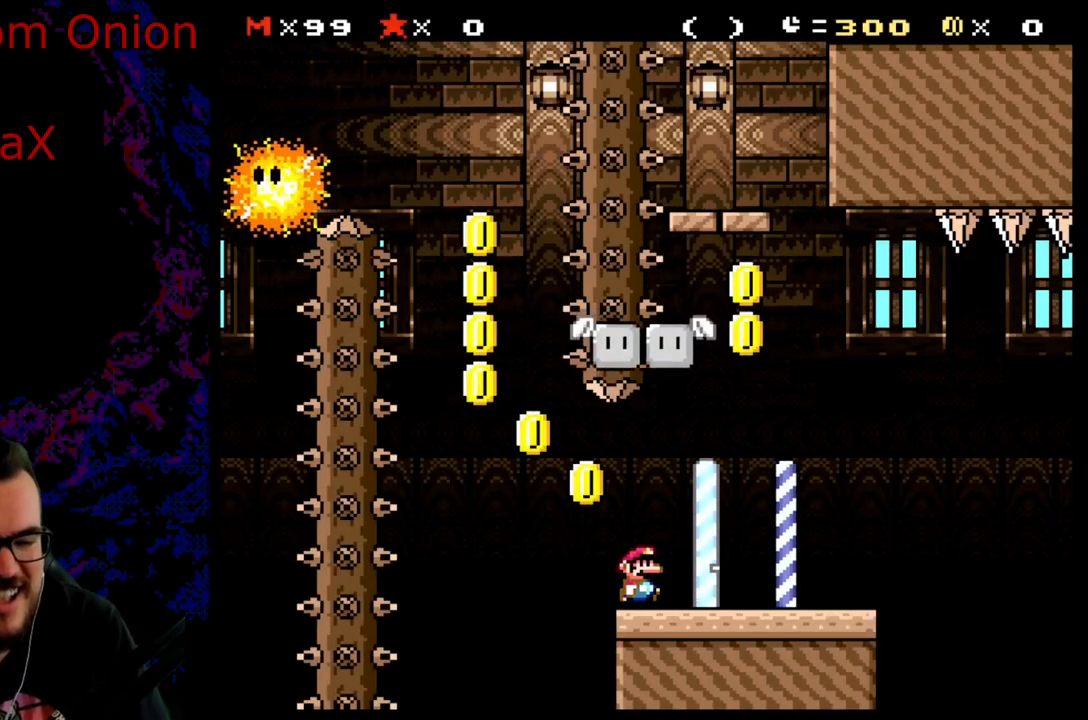
{"buttons": ["Y"], "events": [[267, "DPAD_DOWN", "down"], [267, "DPAD_RIGHT", "up"], [300, "B", "down"], [300, "DPAD_DOWN", "up"], [300, "DPAD_LEFT", "down"], [433, "DPAD_LEFT", "up"], [450, "B", "up"]]}
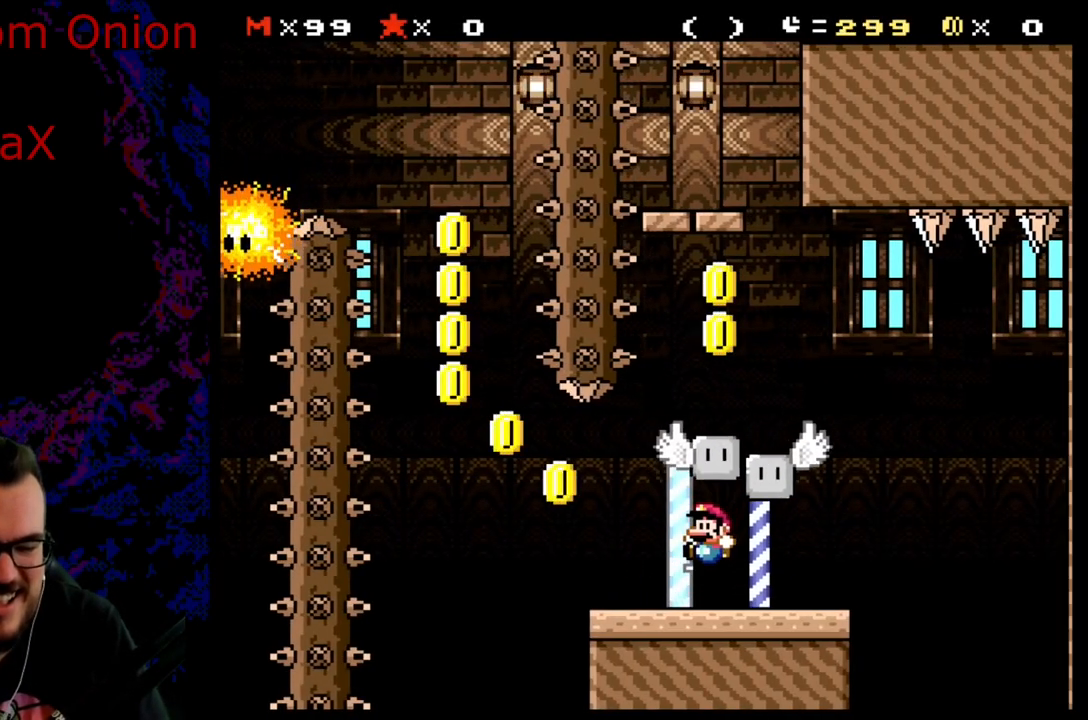
{"buttons": ["Y"], "events": []}
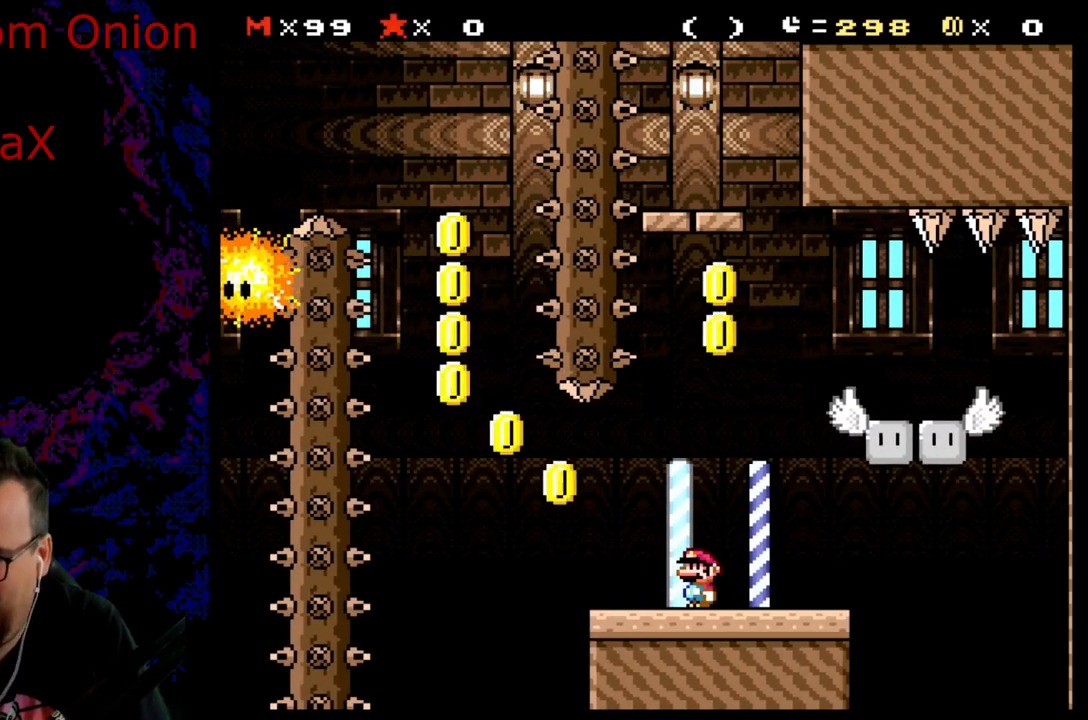
{"buttons": ["Y", "DPAD_RIGHT"], "events": [[67, "DPAD_RIGHT", "down"]]}
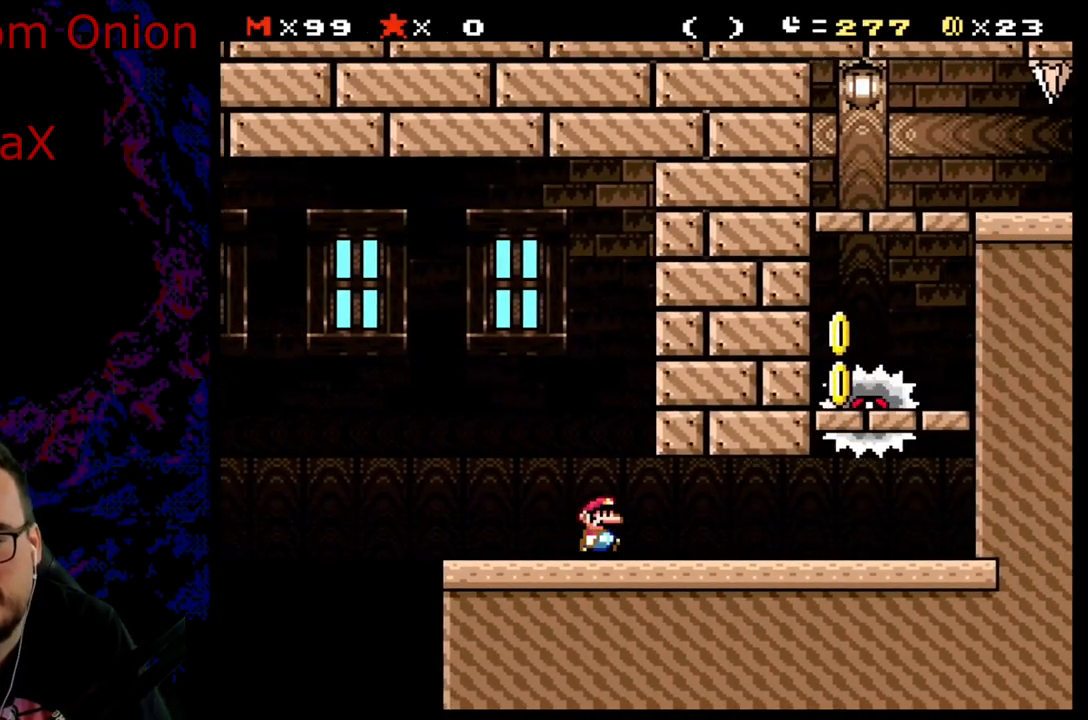
{"buttons": ["Y", "DPAD_LEFT"], "events": [[417, "DPAD_DOWN", "down"], [417, "DPAD_RIGHT", "up"], [450, "DPAD_DOWN", "up"], [450, "DPAD_LEFT", "down"]]}
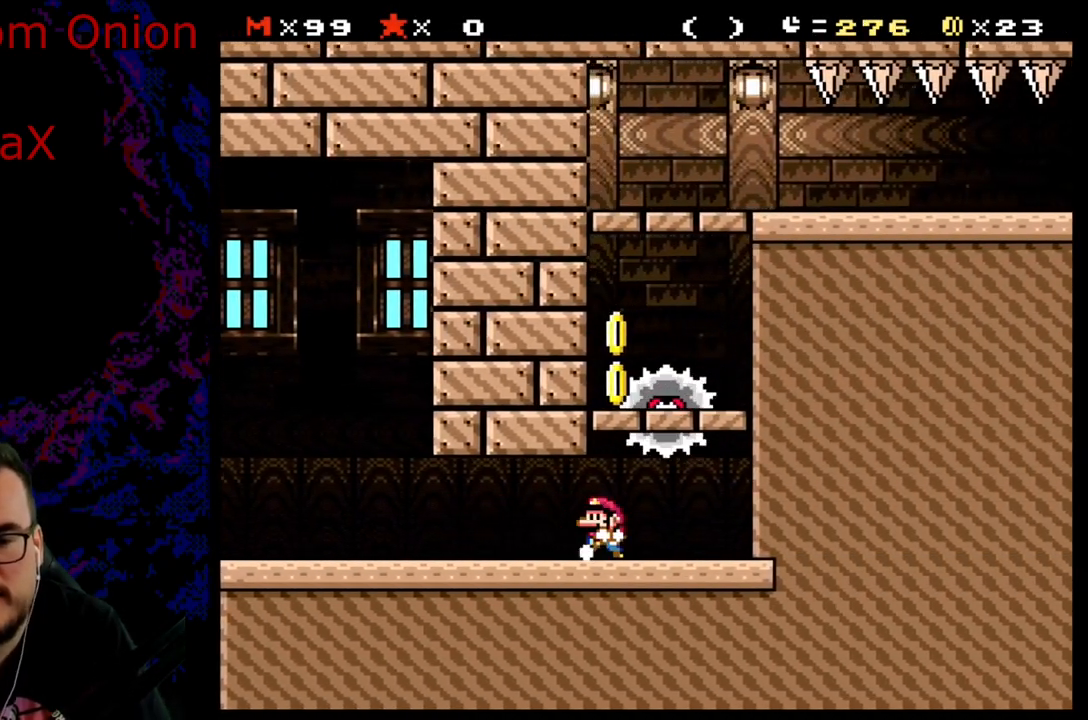
{"buttons": ["Y", "DPAD_LEFT"], "events": [[67, "DPAD_LEFT", "up"], [250, "B", "down"], [400, "B", "up"], [400, "DPAD_LEFT", "down"]]}